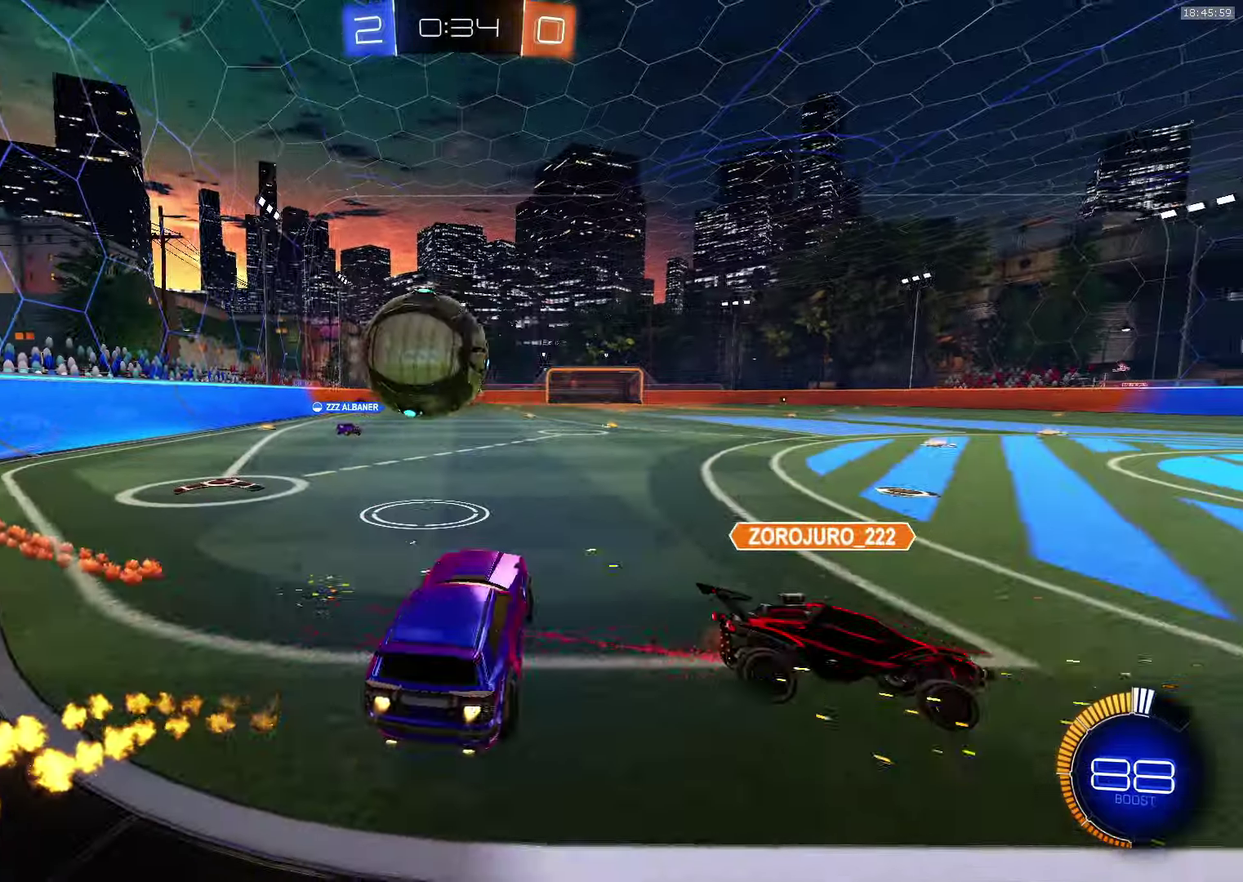
Gameplay with a controller (PlayStation layout); each line is a JSON object with the inputs held at the frame after it. "events" lists button and stick changes between this image and that frame as [ms after this image, input, new state], when the widget could be followed in between. Not read: L2 R3 right_stick.
{"buttons": ["R2"], "left_stick": "right", "events": [[100, "left_stick", "center"], [284, "CROSS", "up"], [300, "left_stick", "up-right"], [434, "left_stick", "right"]]}
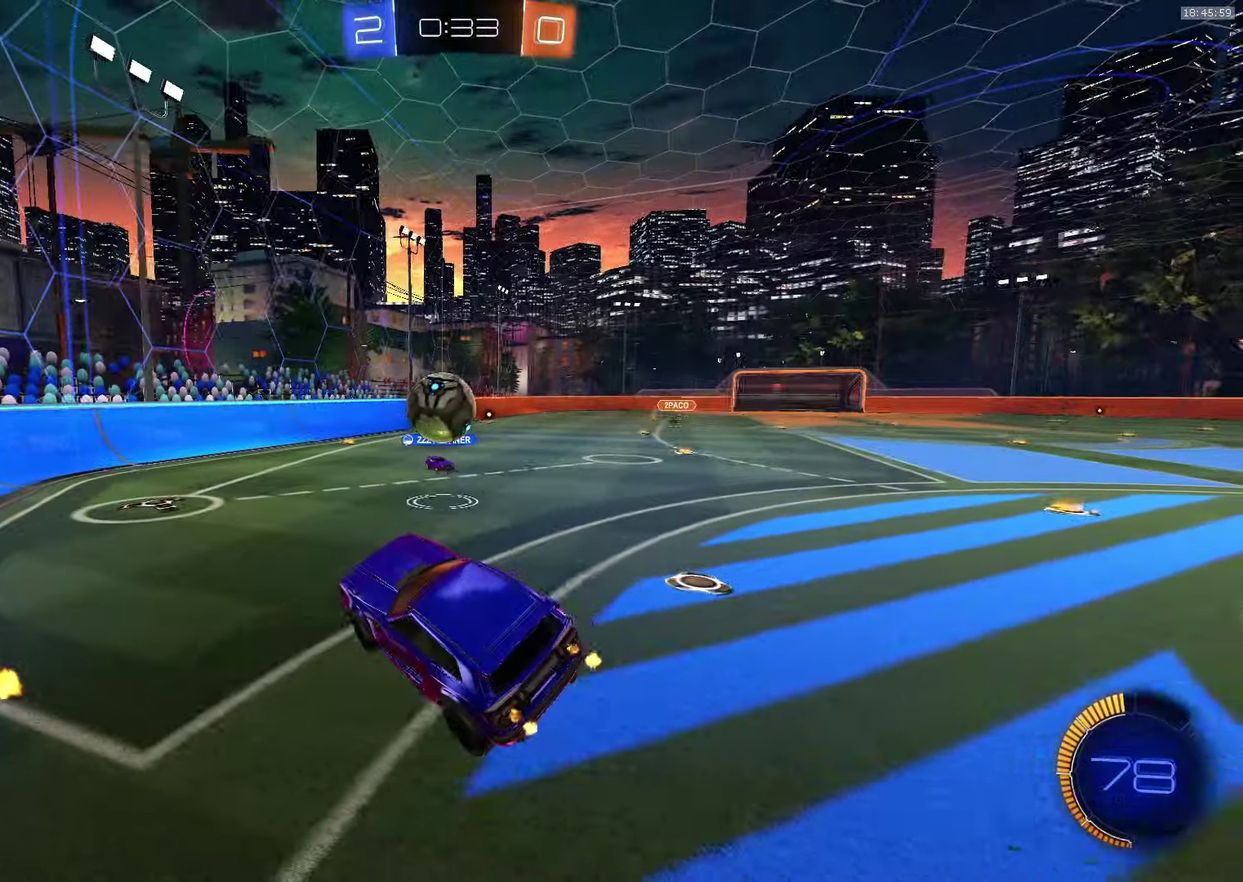
{"buttons": ["L1", "R2"], "left_stick": "down-right", "events": [[150, "left_stick", "up-right"], [284, "left_stick", "right"], [400, "left_stick", "down-right"], [450, "L1", "down"]]}
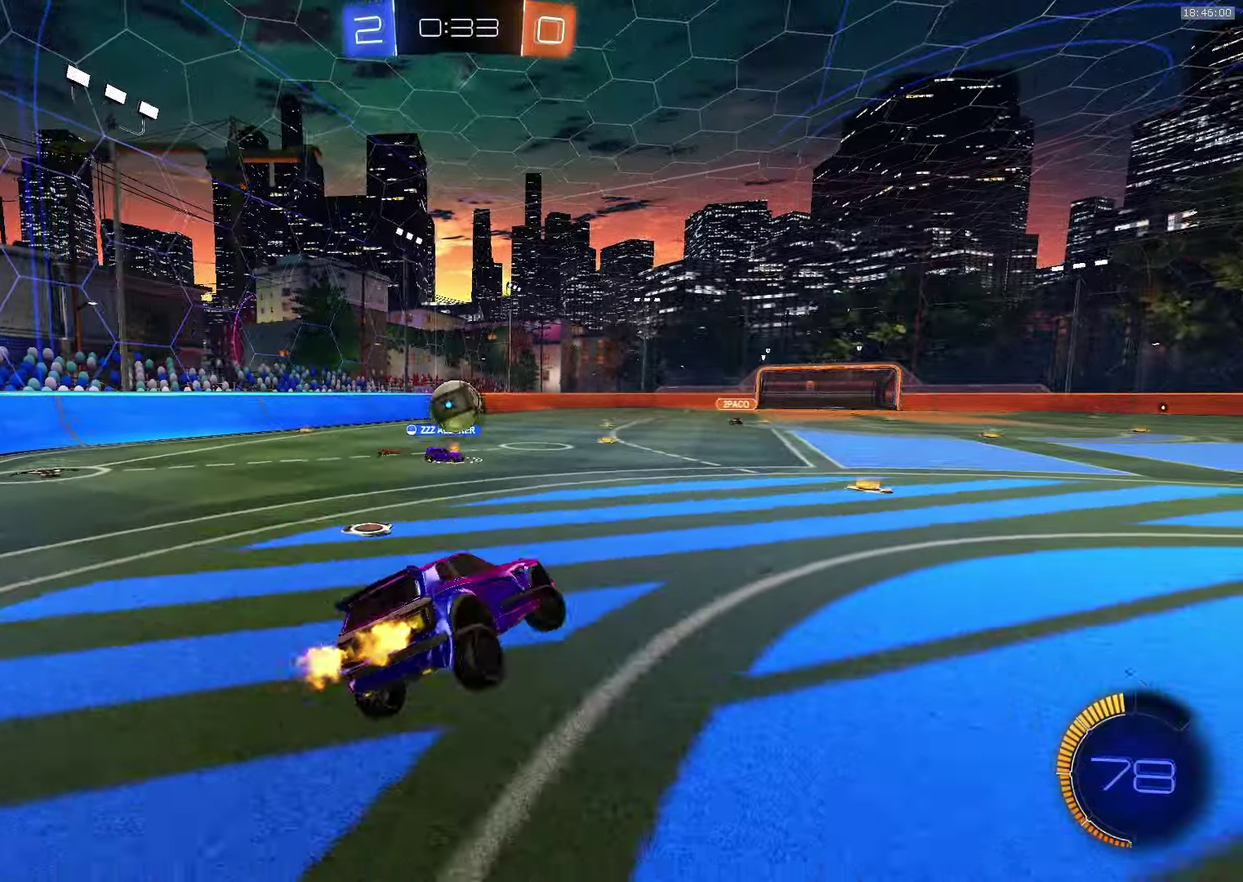
{"buttons": ["CROSS", "R2"], "left_stick": "down-left", "events": [[150, "L1", "up"], [167, "left_stick", "up"], [250, "CROSS", "down"], [267, "SQUARE", "down"], [300, "left_stick", "down"], [400, "left_stick", "down-left"], [484, "SQUARE", "up"]]}
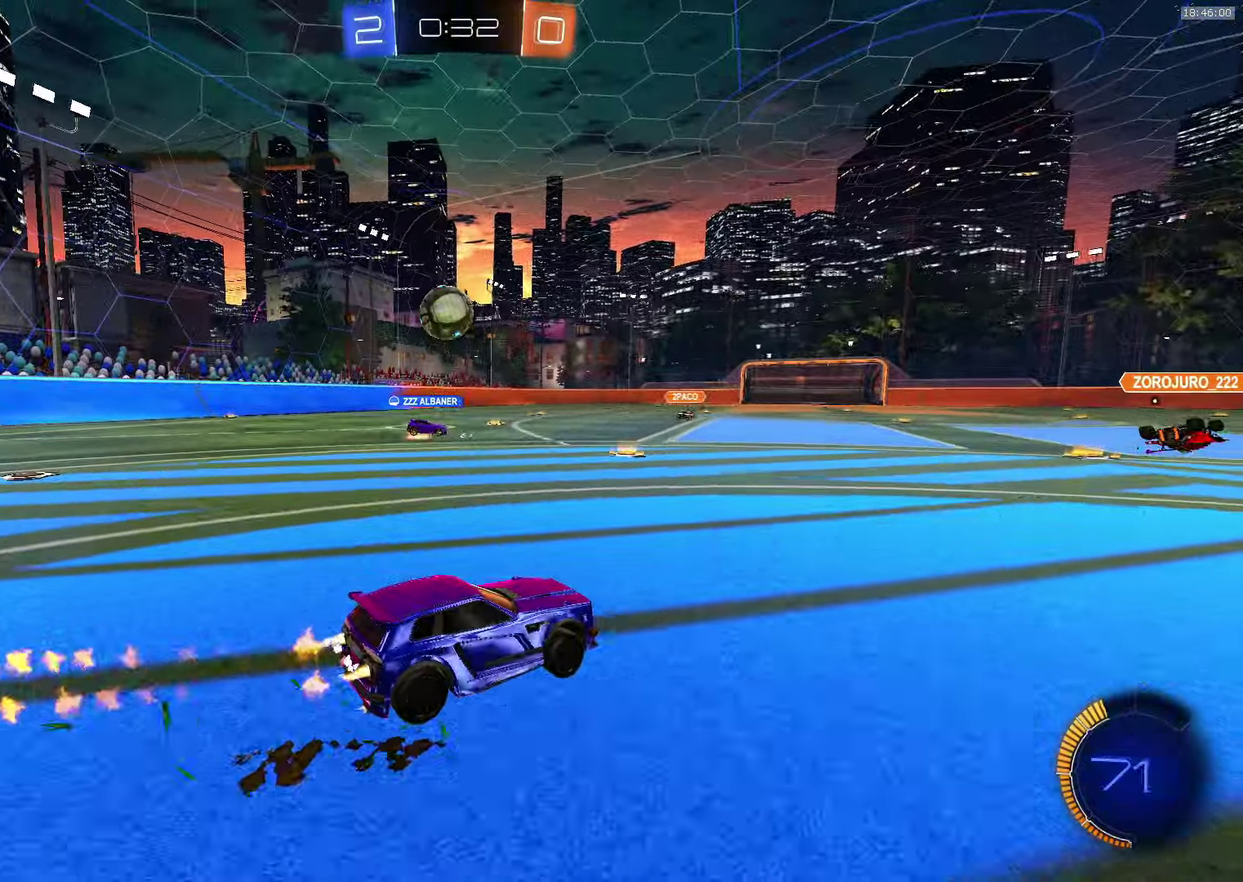
{"buttons": ["L1", "R2"], "left_stick": "right", "events": [[67, "CROSS", "up"], [267, "left_stick", "down-right"], [334, "left_stick", "right"], [400, "L1", "down"]]}
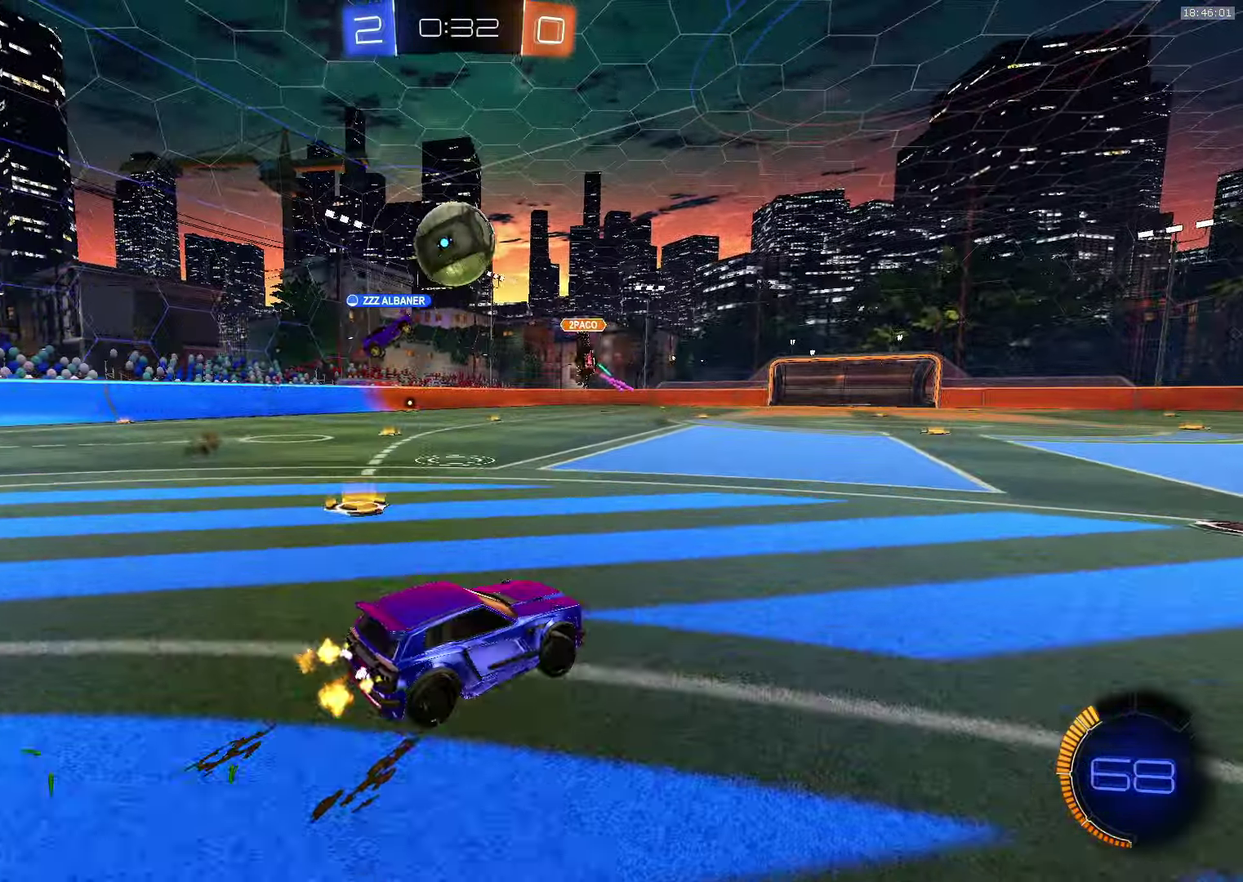
{"buttons": ["R2"], "left_stick": "center", "events": [[34, "L1", "up"], [184, "L1", "down"], [267, "L1", "up"], [400, "left_stick", "center"]]}
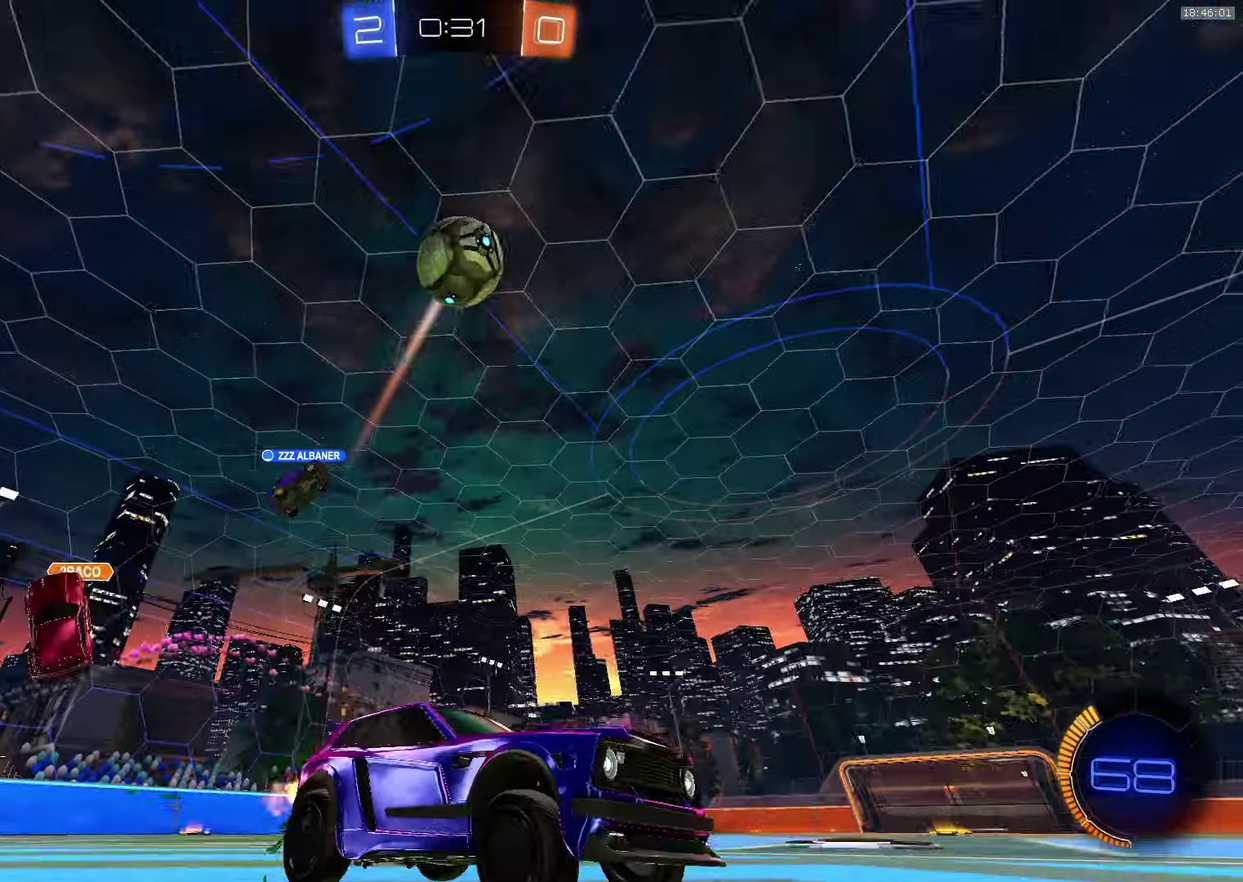
{"buttons": ["R2"], "left_stick": "center", "events": [[17, "left_stick", "right"], [134, "TRIANGLE", "down"], [234, "TRIANGLE", "up"], [234, "left_stick", "center"]]}
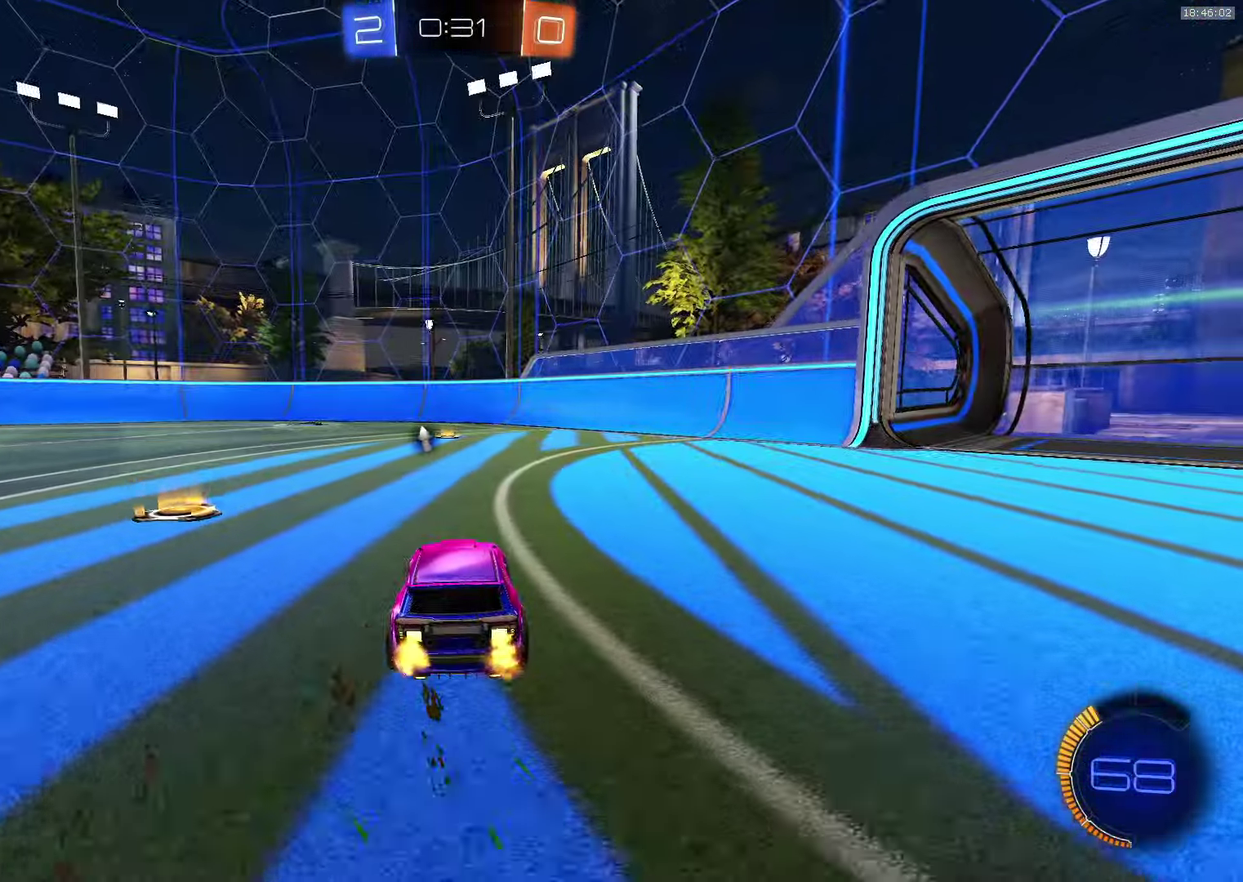
{"buttons": ["L1", "R2"], "left_stick": "up", "events": [[167, "SQUARE", "down"], [234, "SQUARE", "up"], [234, "left_stick", "up"], [250, "L1", "down"], [300, "SQUARE", "down"], [383, "TRIANGLE", "down"], [466, "SQUARE", "up"], [500, "TRIANGLE", "up"]]}
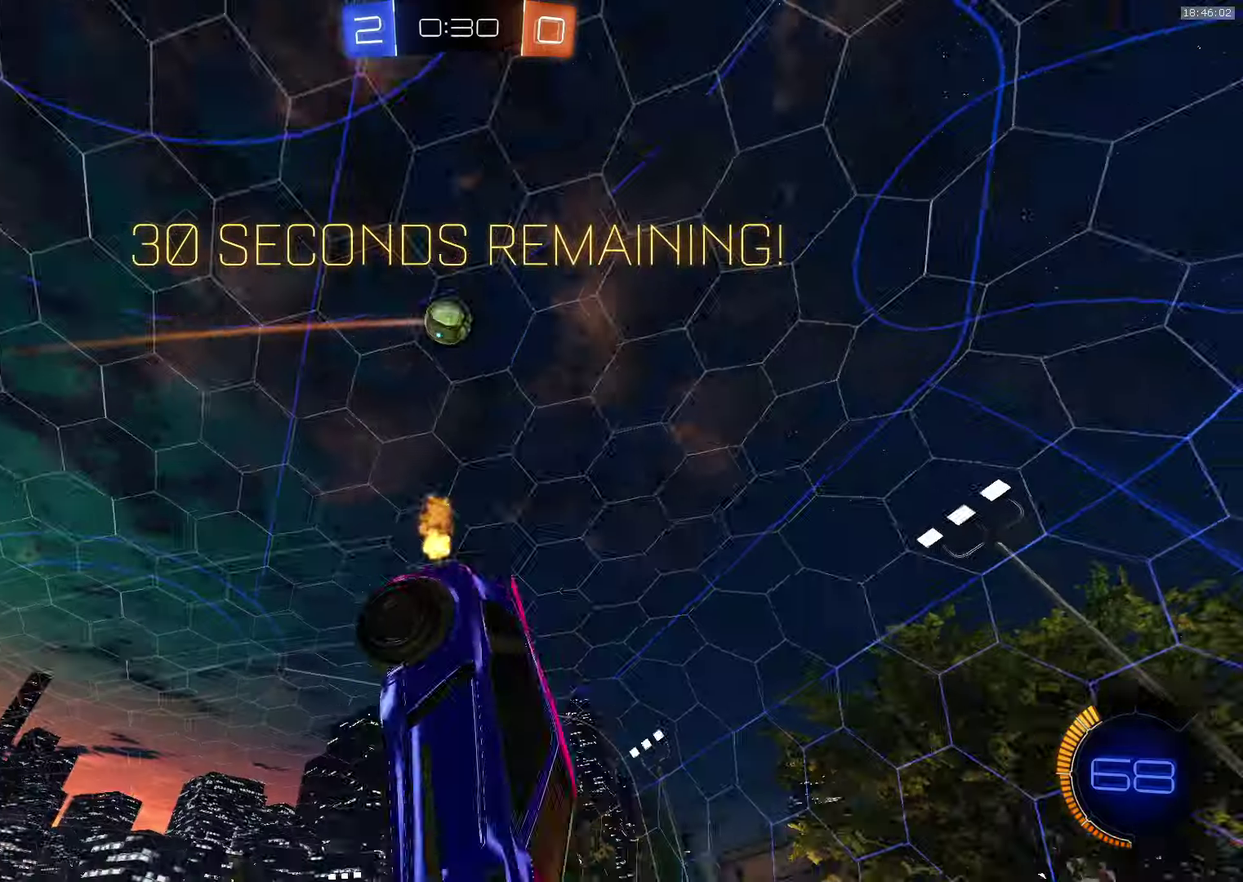
{"buttons": [], "left_stick": "center", "events": [[83, "R2", "up"], [266, "L1", "up"], [383, "left_stick", "center"]]}
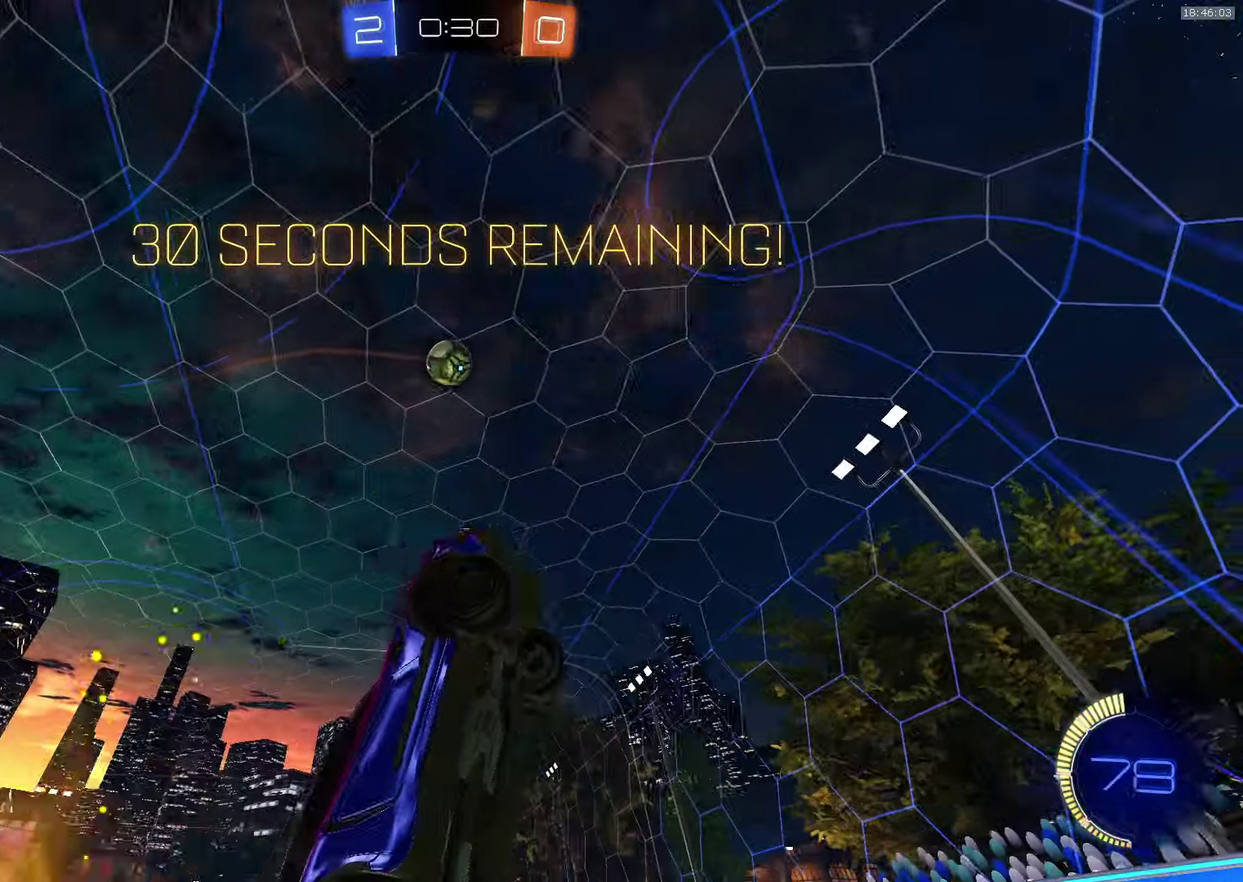
{"buttons": ["R2"], "left_stick": "left", "events": [[350, "left_stick", "left"], [366, "R2", "down"]]}
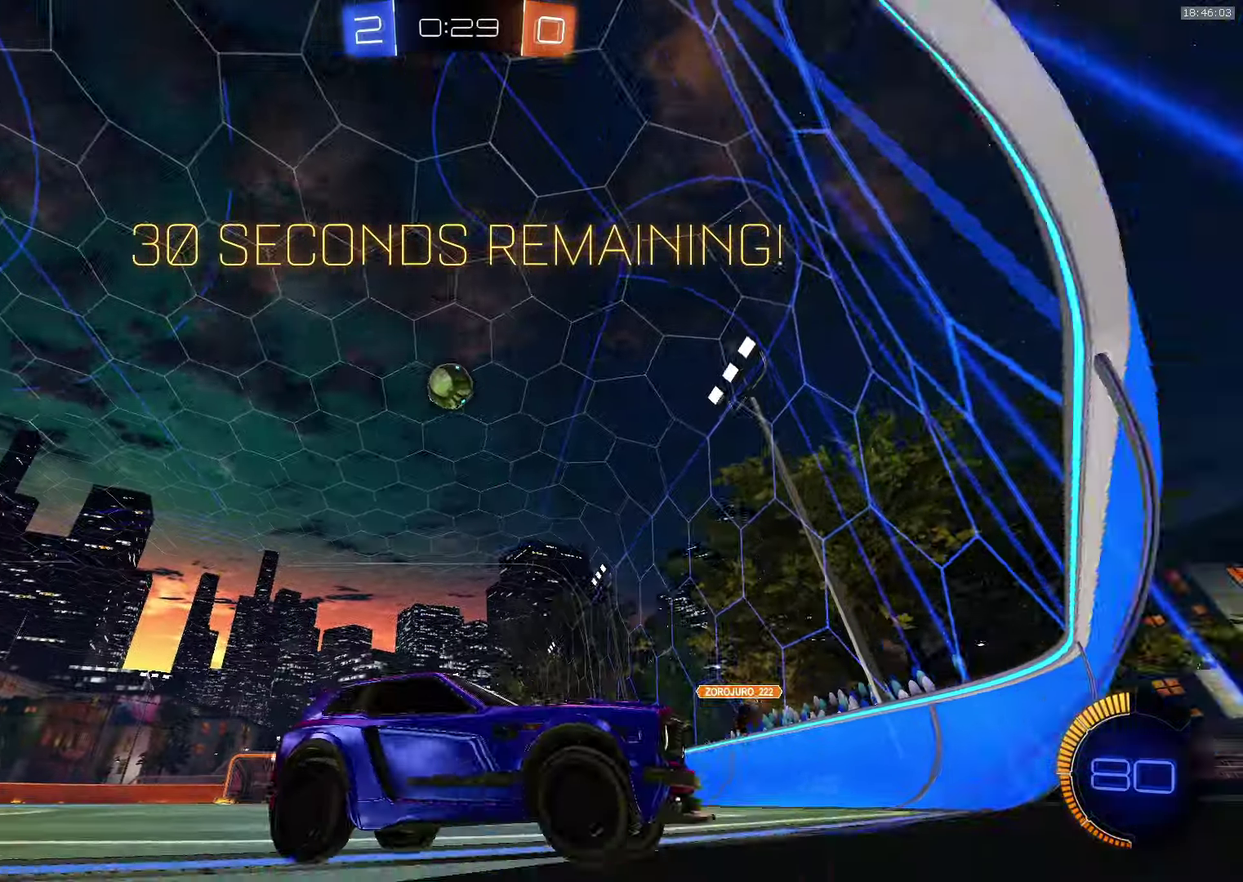
{"buttons": ["R2"], "left_stick": "left", "events": [[50, "left_stick", "center"], [116, "left_stick", "left"], [166, "L1", "down"], [366, "L1", "up"]]}
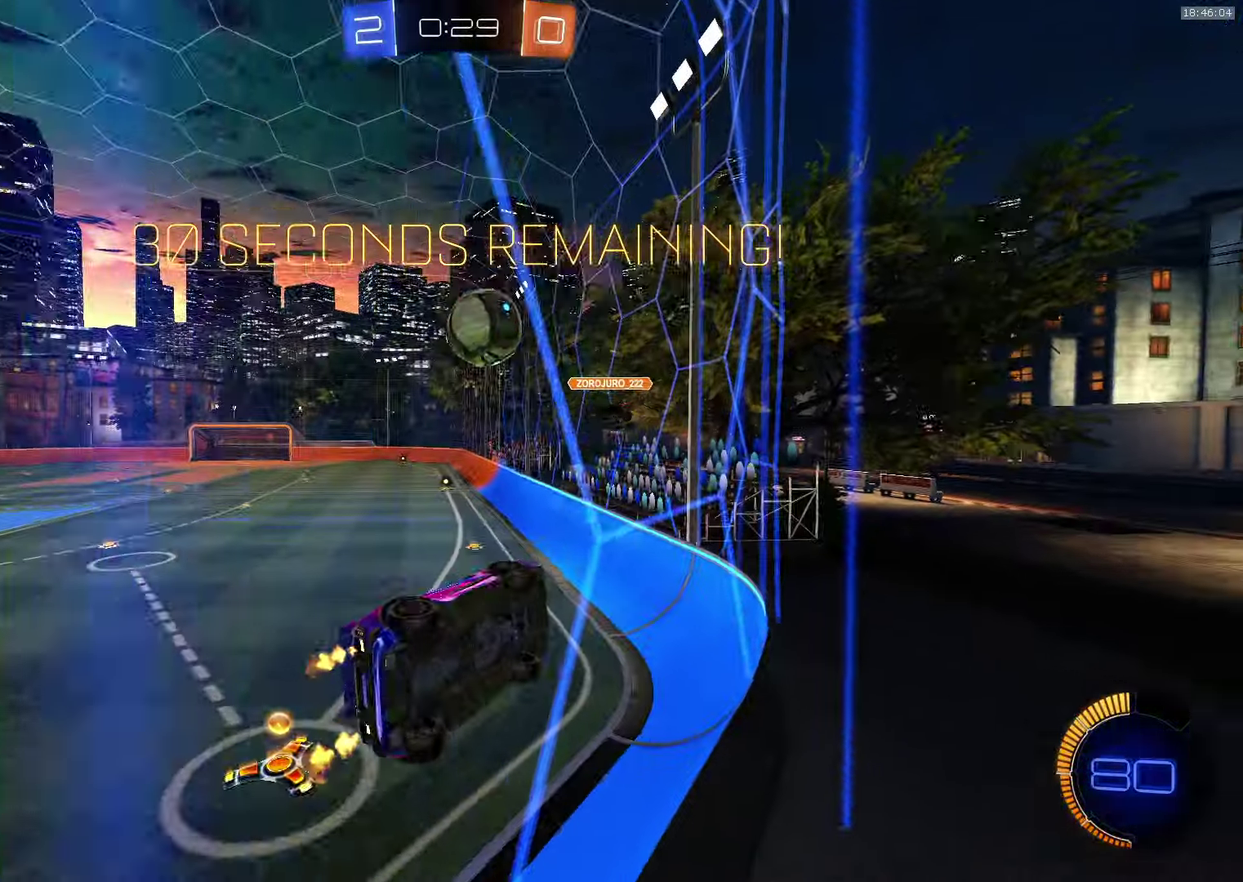
{"buttons": ["R2"], "left_stick": "left", "events": []}
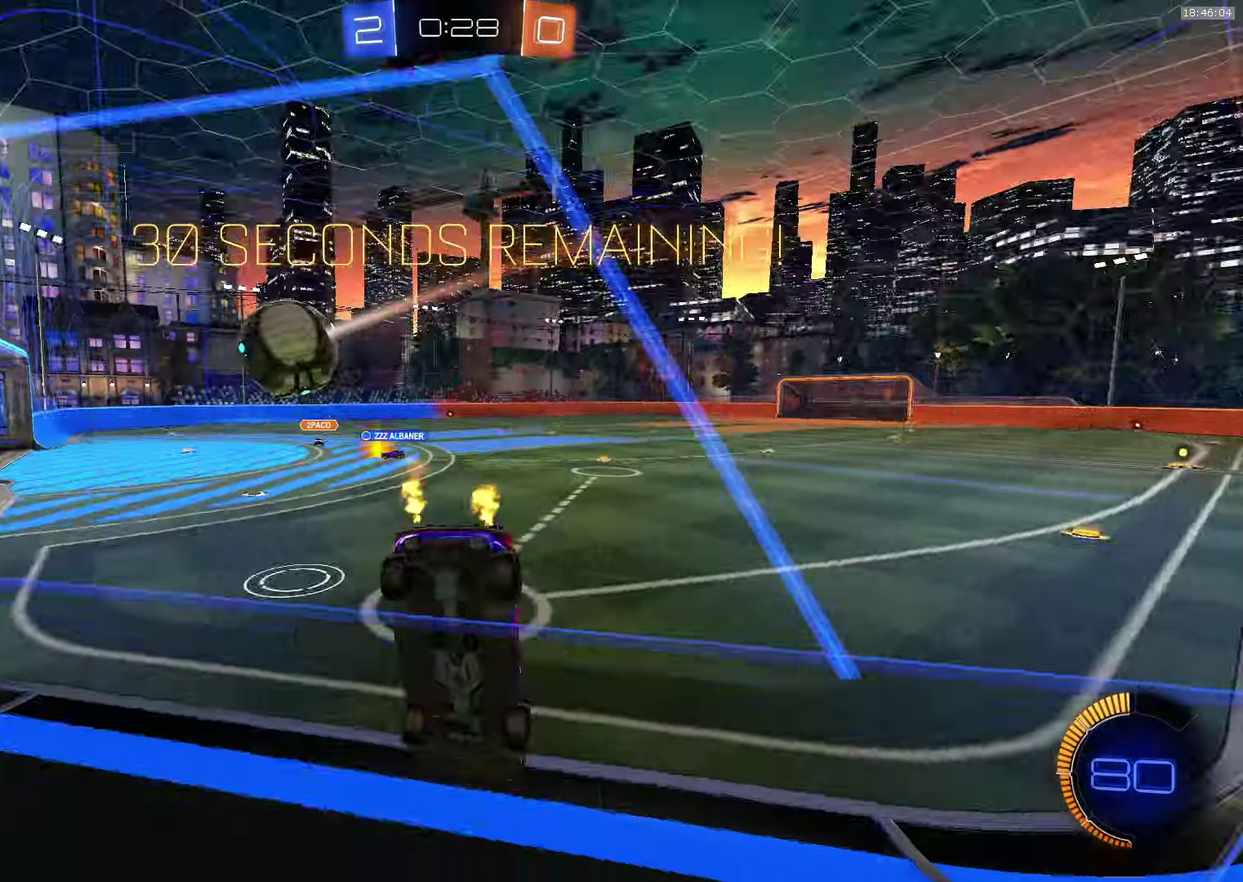
{"buttons": ["R2"], "left_stick": "left", "events": [[233, "left_stick", "center"], [433, "left_stick", "left"]]}
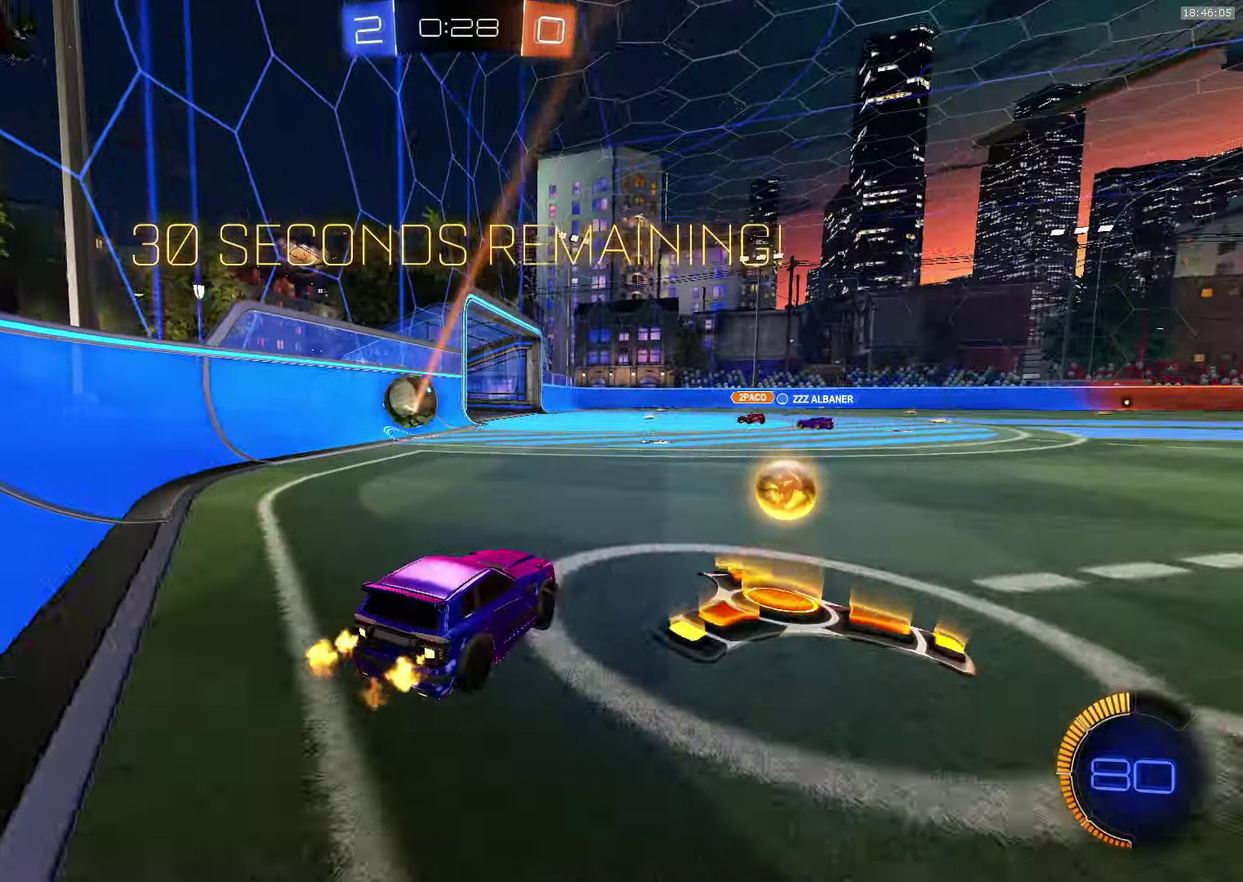
{"buttons": ["CROSS", "R2"], "left_stick": "center", "events": [[133, "left_stick", "center"], [266, "CROSS", "down"]]}
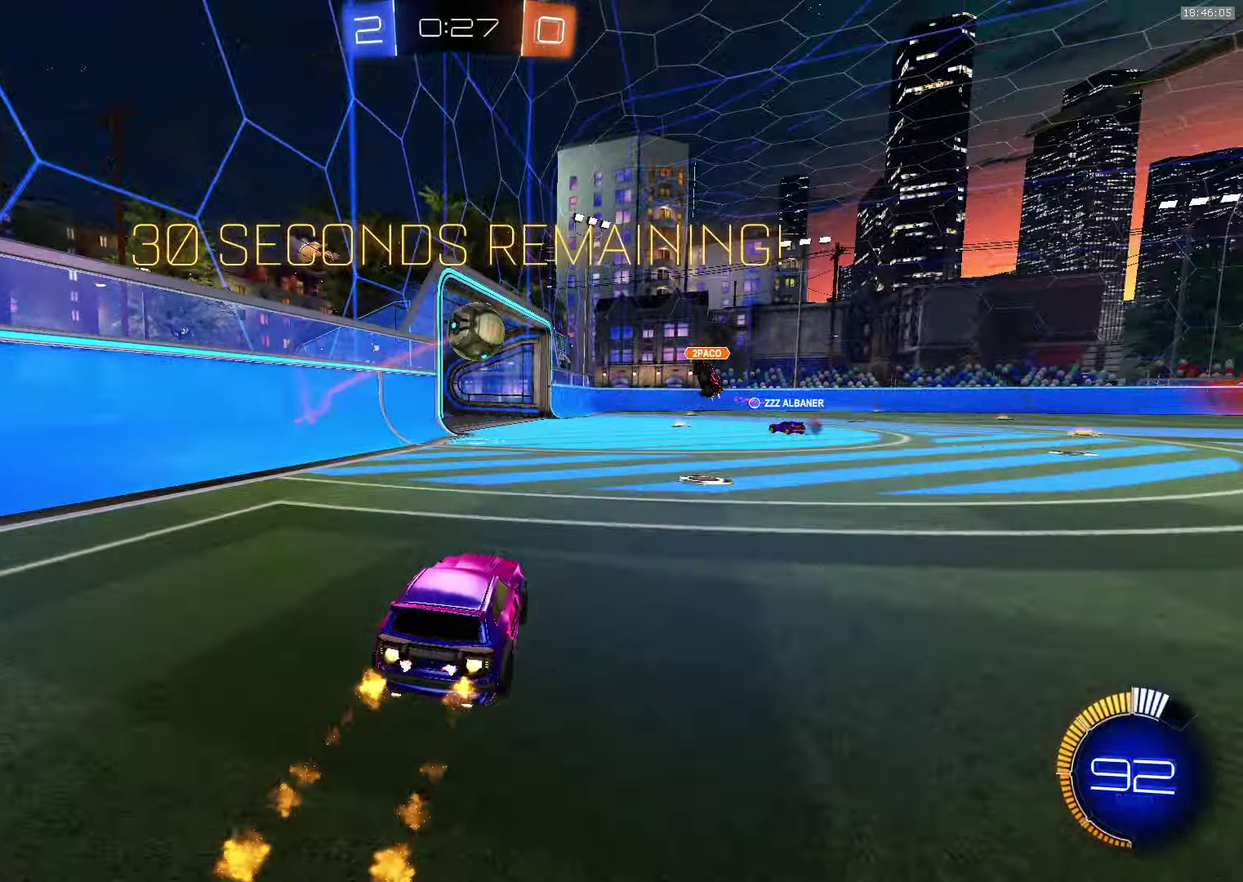
{"buttons": ["R2"], "left_stick": "center", "events": [[116, "left_stick", "left"], [166, "CROSS", "up"], [250, "left_stick", "center"], [450, "L1", "down"], [500, "L1", "up"]]}
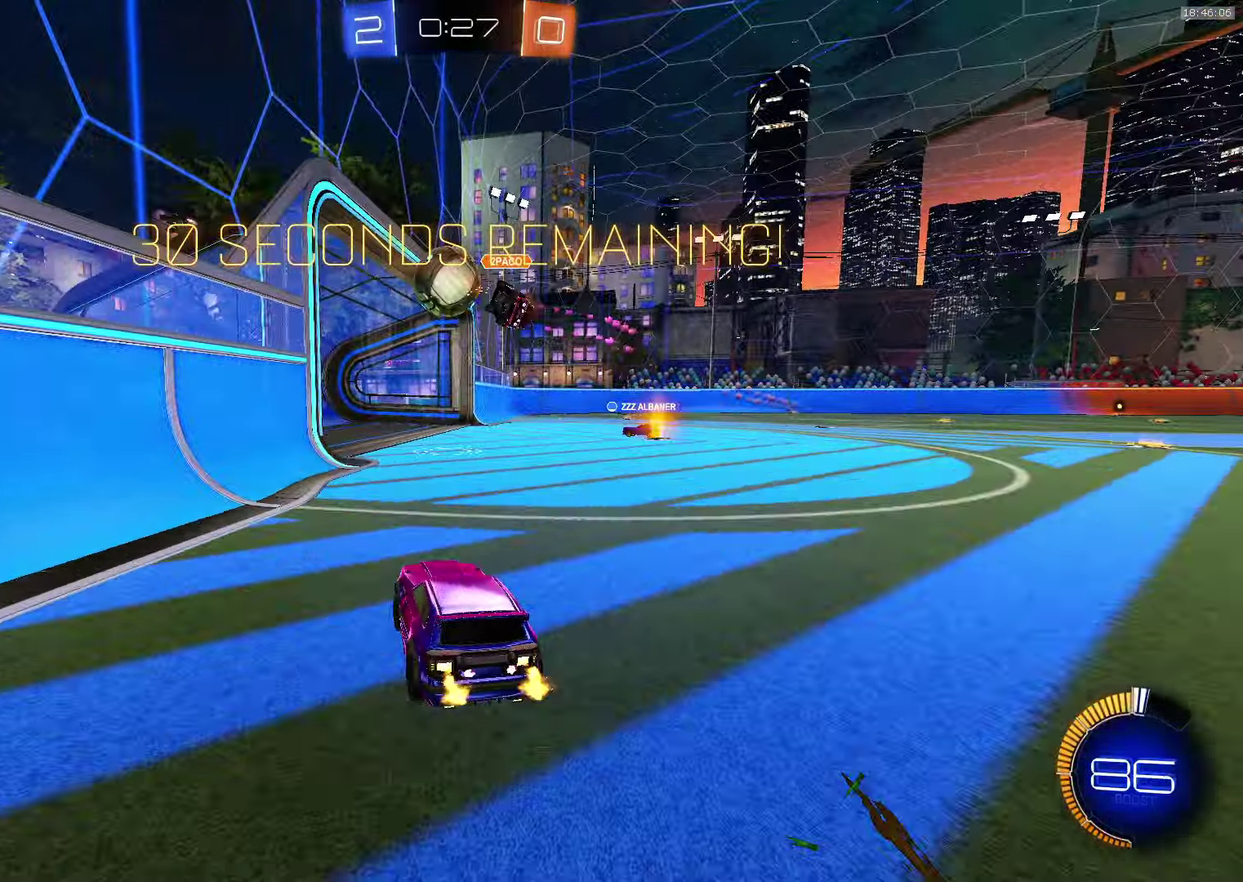
{"buttons": [], "left_stick": "center", "events": [[300, "R2", "up"]]}
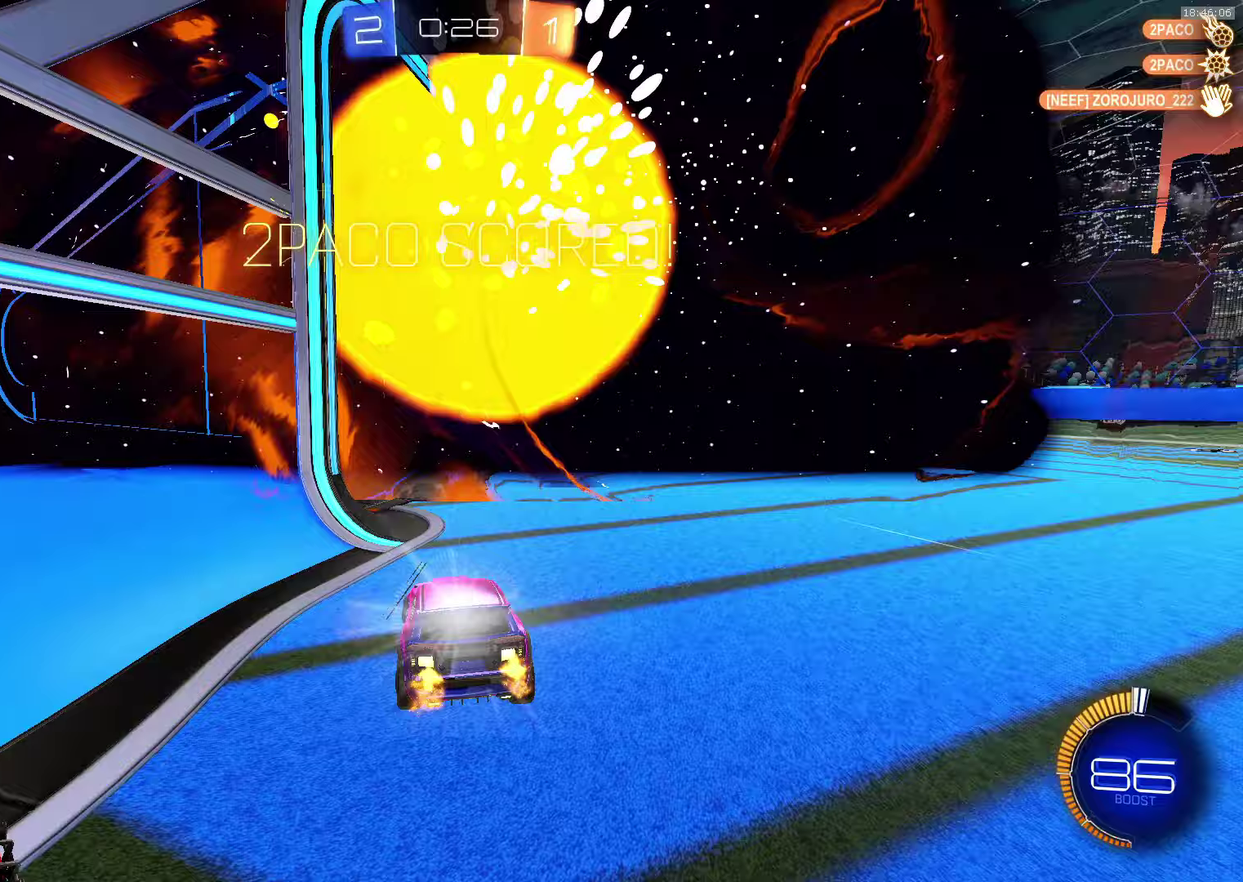
{"buttons": ["SELECT"], "left_stick": "down-right", "events": [[283, "SELECT", "down"], [367, "L1", "down"], [417, "left_stick", "down-right"], [483, "L1", "up"]]}
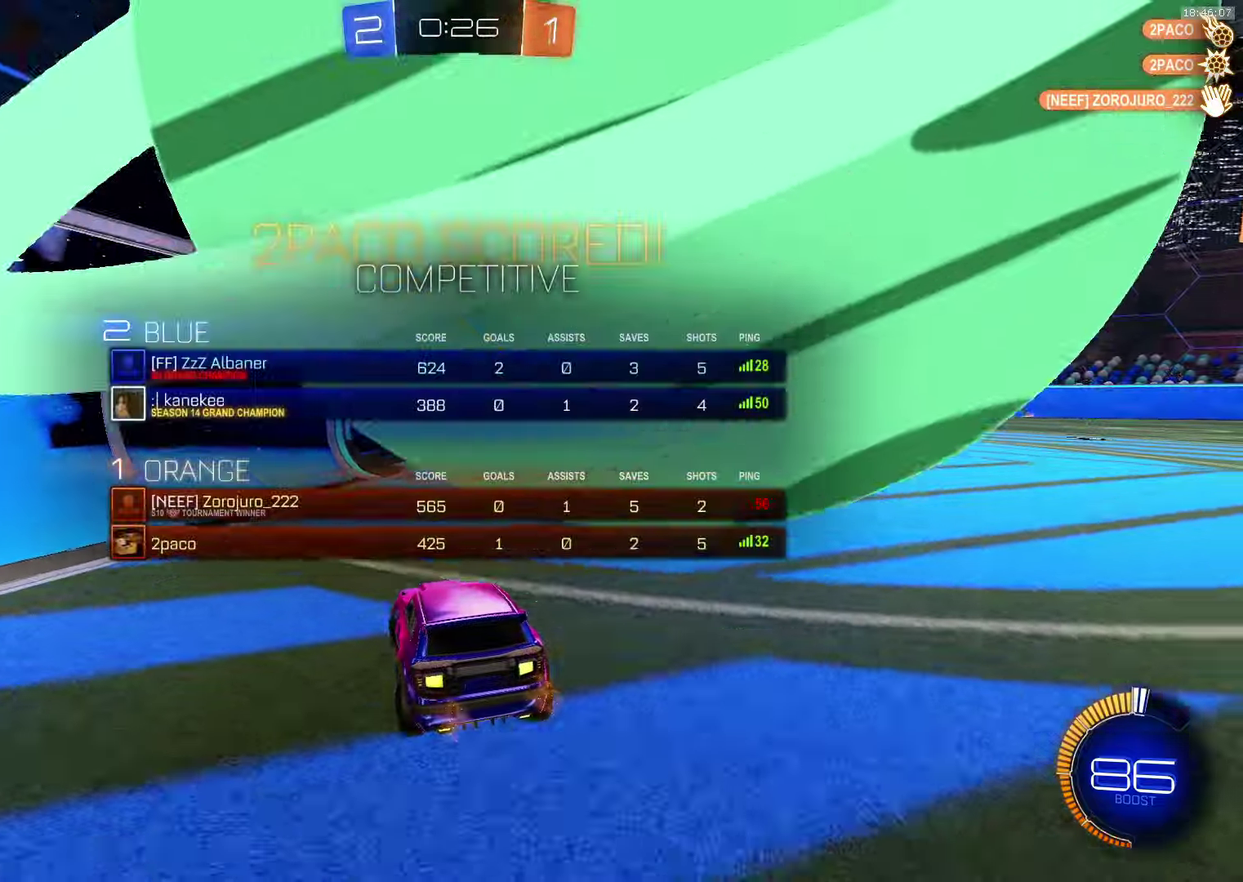
{"buttons": [], "left_stick": "down", "events": [[67, "L1", "down"], [167, "L1", "up"], [200, "SELECT", "up"], [233, "L1", "down"], [233, "SQUARE", "down"], [233, "left_stick", "down"], [283, "SQUARE", "up"], [300, "L1", "up"], [350, "SQUARE", "down"], [450, "SQUARE", "up"]]}
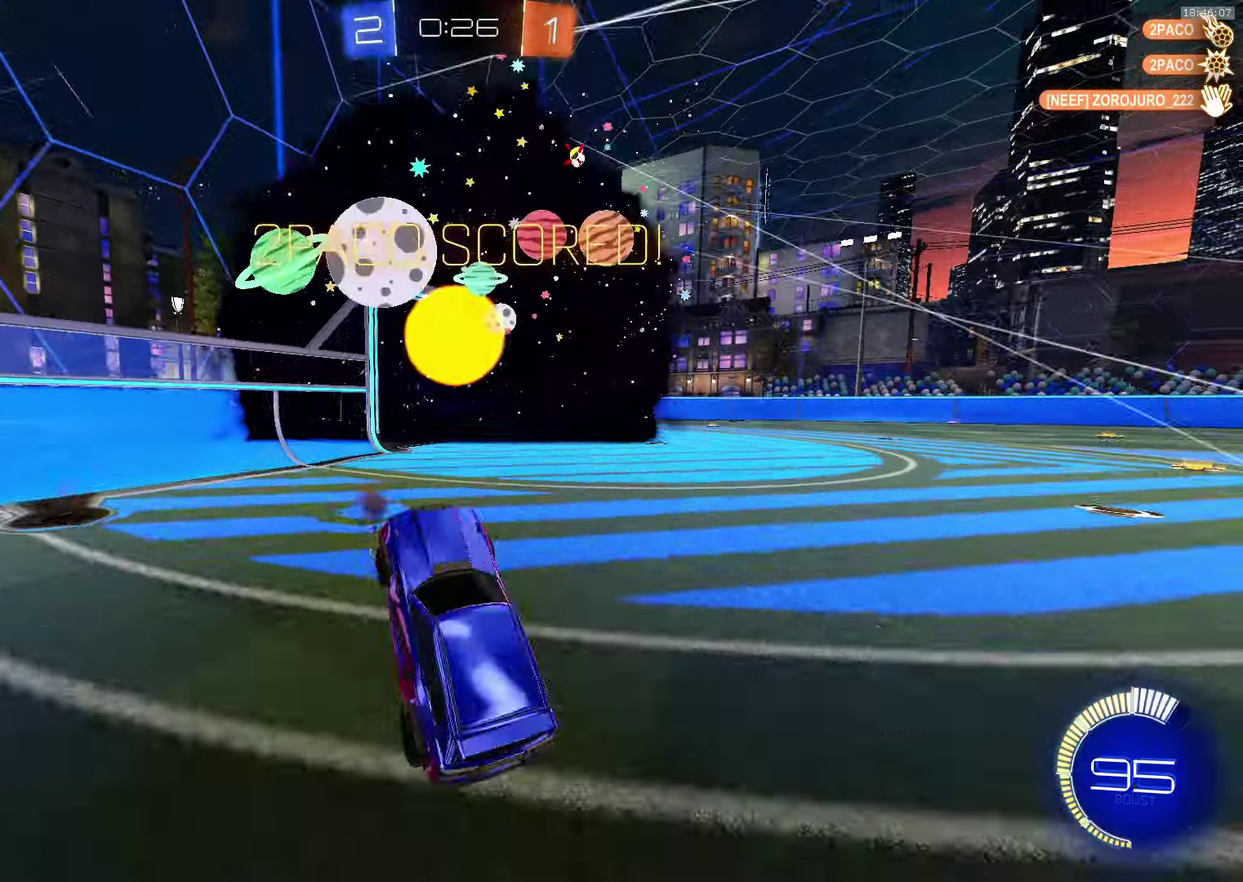
{"buttons": ["R1"], "left_stick": "up", "events": [[67, "TRIANGLE", "down"], [100, "left_stick", "down-left"], [133, "R1", "down"], [167, "TRIANGLE", "up"], [167, "left_stick", "up-left"], [233, "CROSS", "down"], [350, "left_stick", "up"], [433, "CROSS", "up"]]}
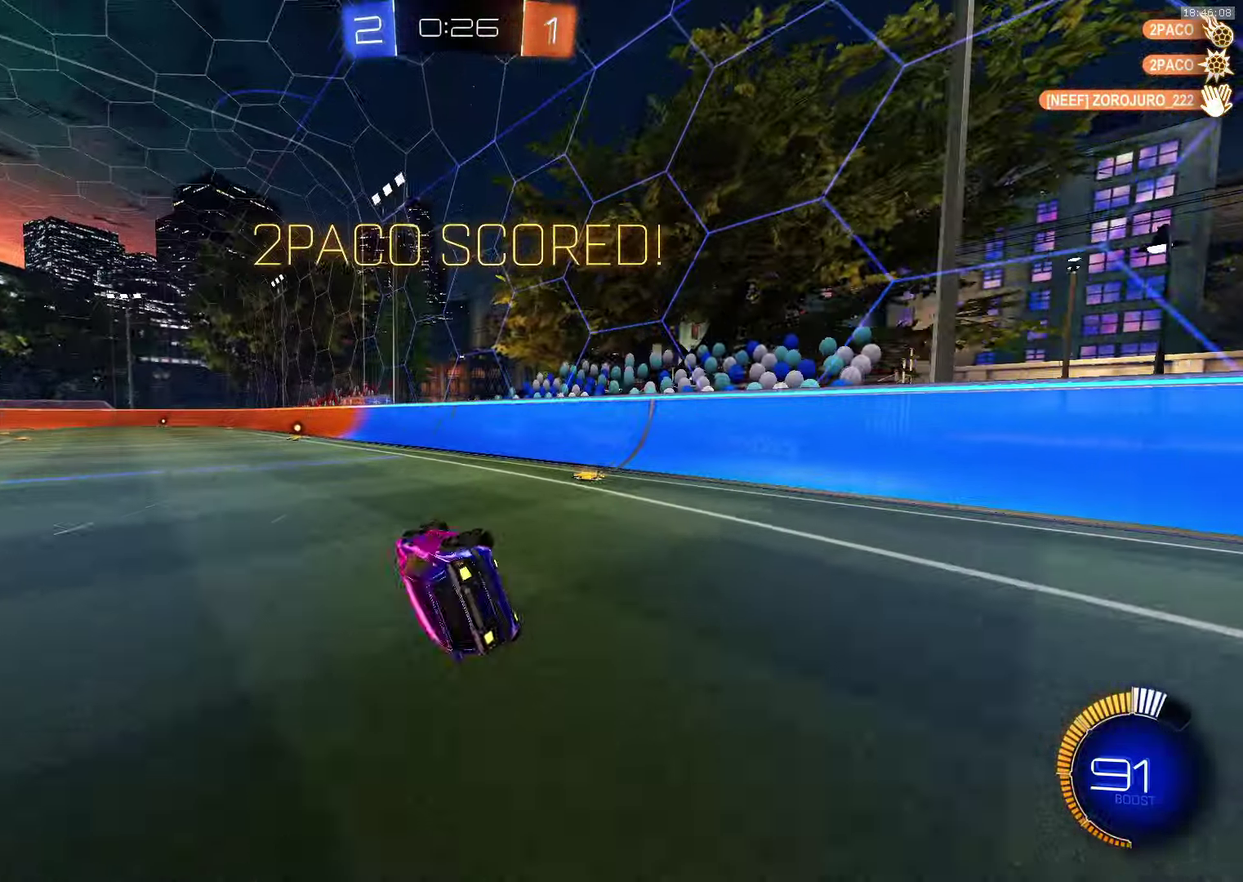
{"buttons": [], "left_stick": "down-right", "events": [[33, "left_stick", "up-right"], [233, "R1", "up"], [267, "left_stick", "right"], [467, "left_stick", "down-right"]]}
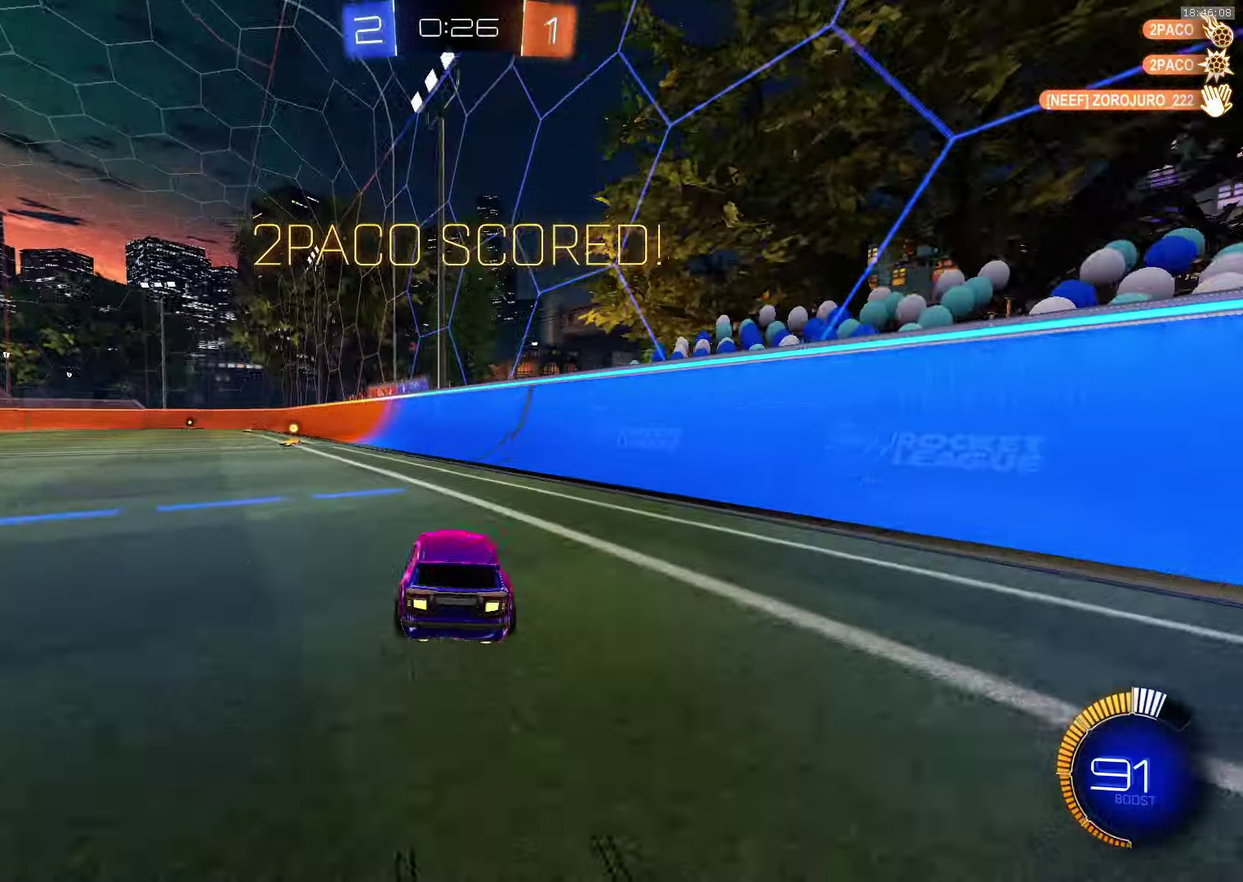
{"buttons": [], "left_stick": "up-left", "events": [[83, "left_stick", "center"], [133, "R1", "down"], [150, "SQUARE", "down"], [167, "left_stick", "left"], [317, "left_stick", "down-left"], [333, "SQUARE", "up"], [367, "left_stick", "down"], [383, "R1", "up"], [467, "left_stick", "up-left"]]}
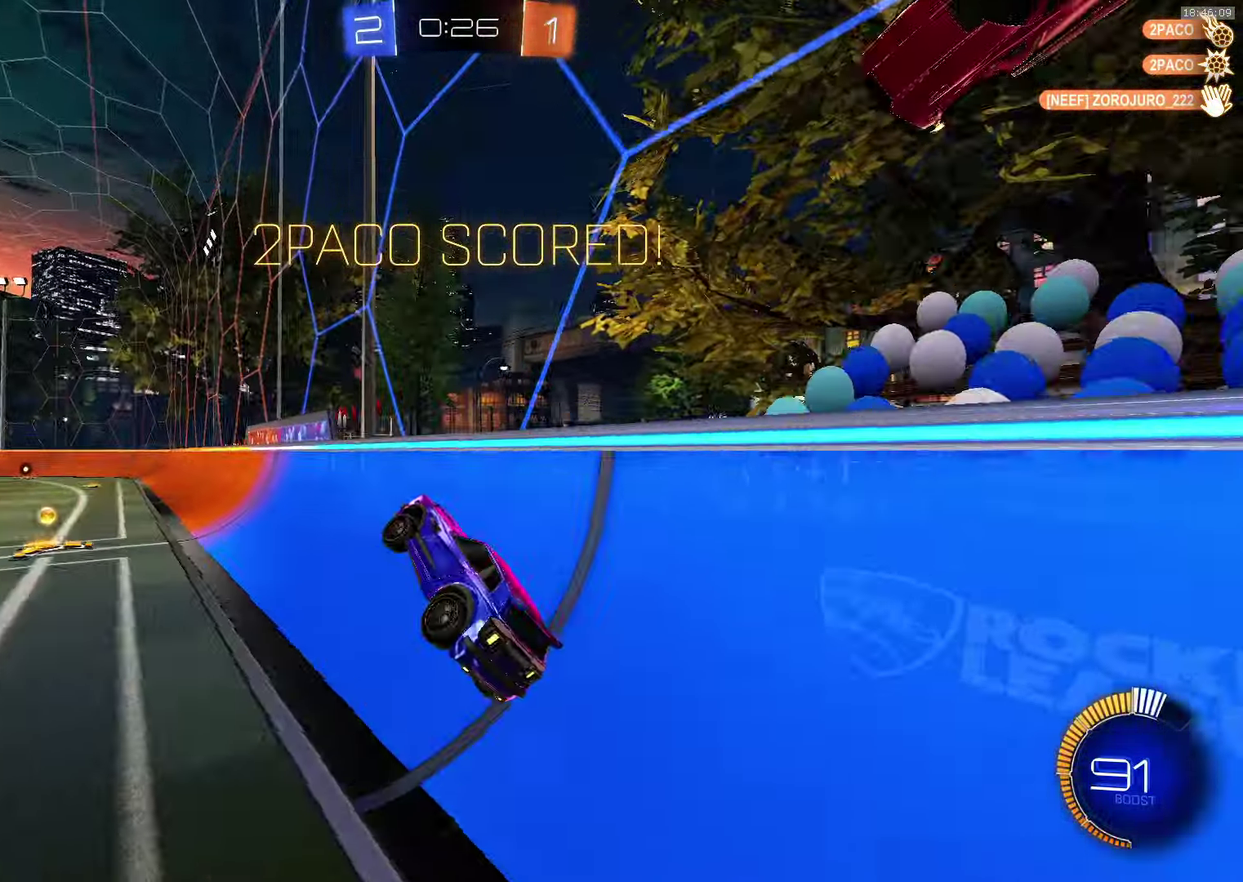
{"buttons": [], "left_stick": "up-left", "events": [[33, "SQUARE", "down"], [133, "SQUARE", "up"], [233, "left_stick", "down"], [317, "left_stick", "down-right"], [400, "SQUARE", "down"], [433, "left_stick", "up-left"], [483, "SQUARE", "up"]]}
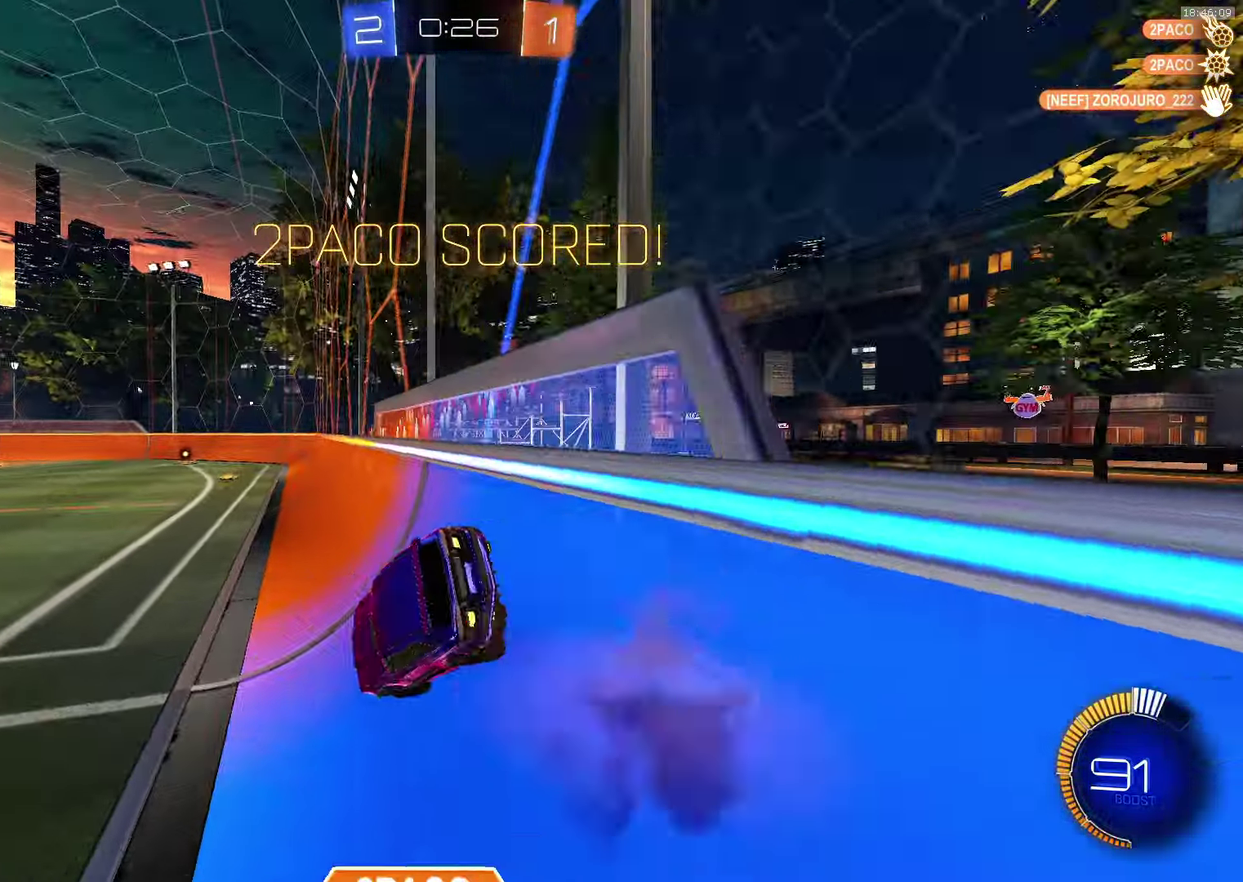
{"buttons": [], "left_stick": "center", "events": [[67, "SQUARE", "down"], [117, "SQUARE", "up"], [200, "SQUARE", "down"], [267, "SQUARE", "up"], [483, "left_stick", "center"]]}
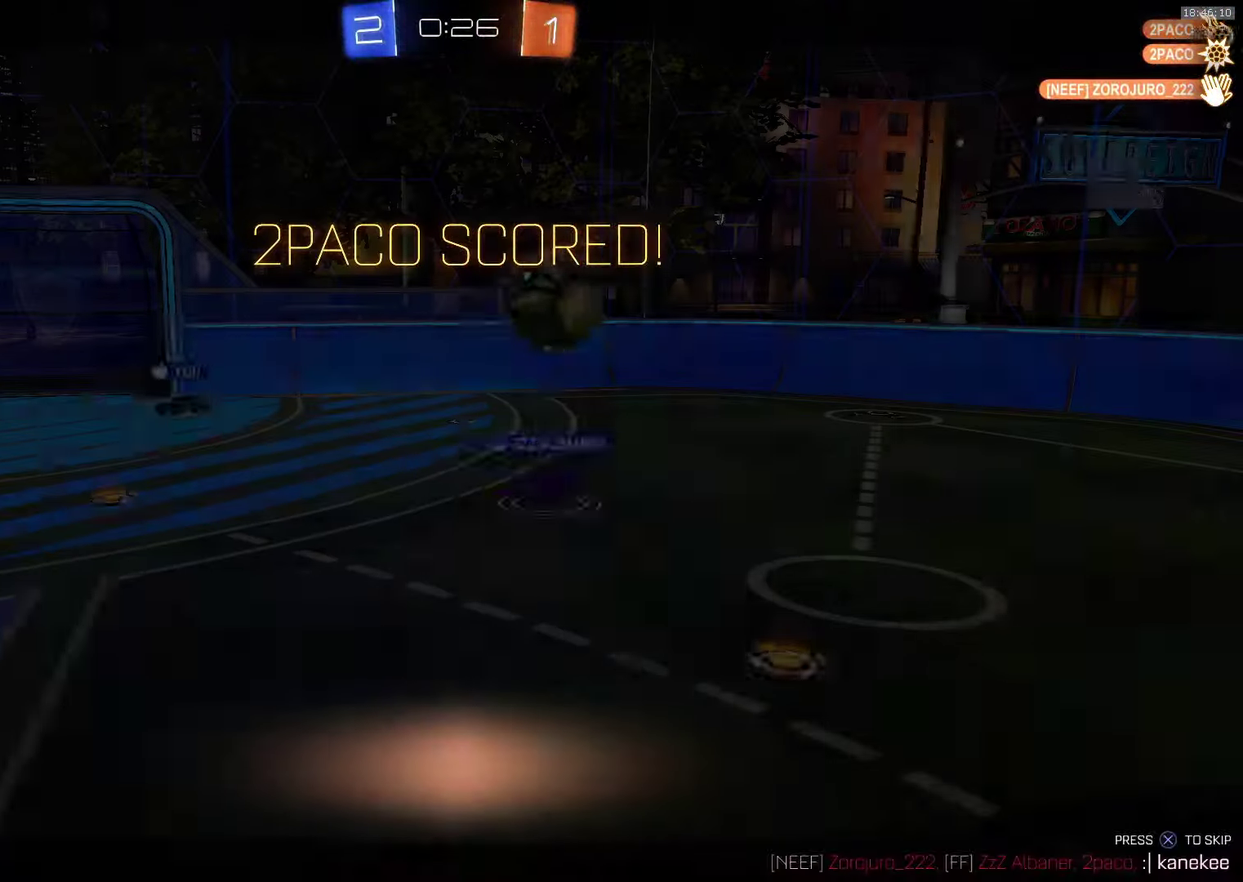
{"buttons": [], "left_stick": "center", "events": [[150, "CROSS", "down"], [200, "CROSS", "up"], [300, "CROSS", "down"], [350, "CROSS", "up"]]}
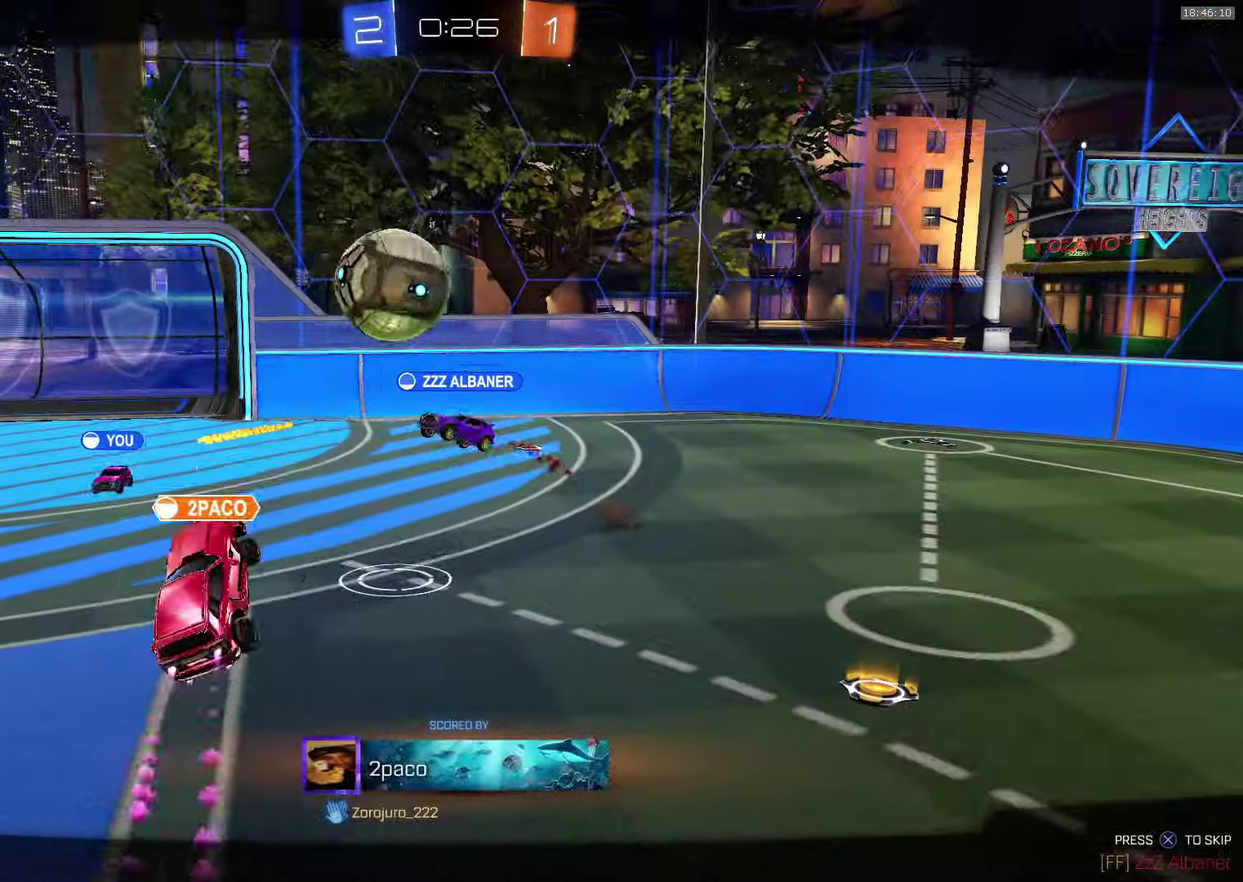
{"buttons": [], "left_stick": "center", "events": []}
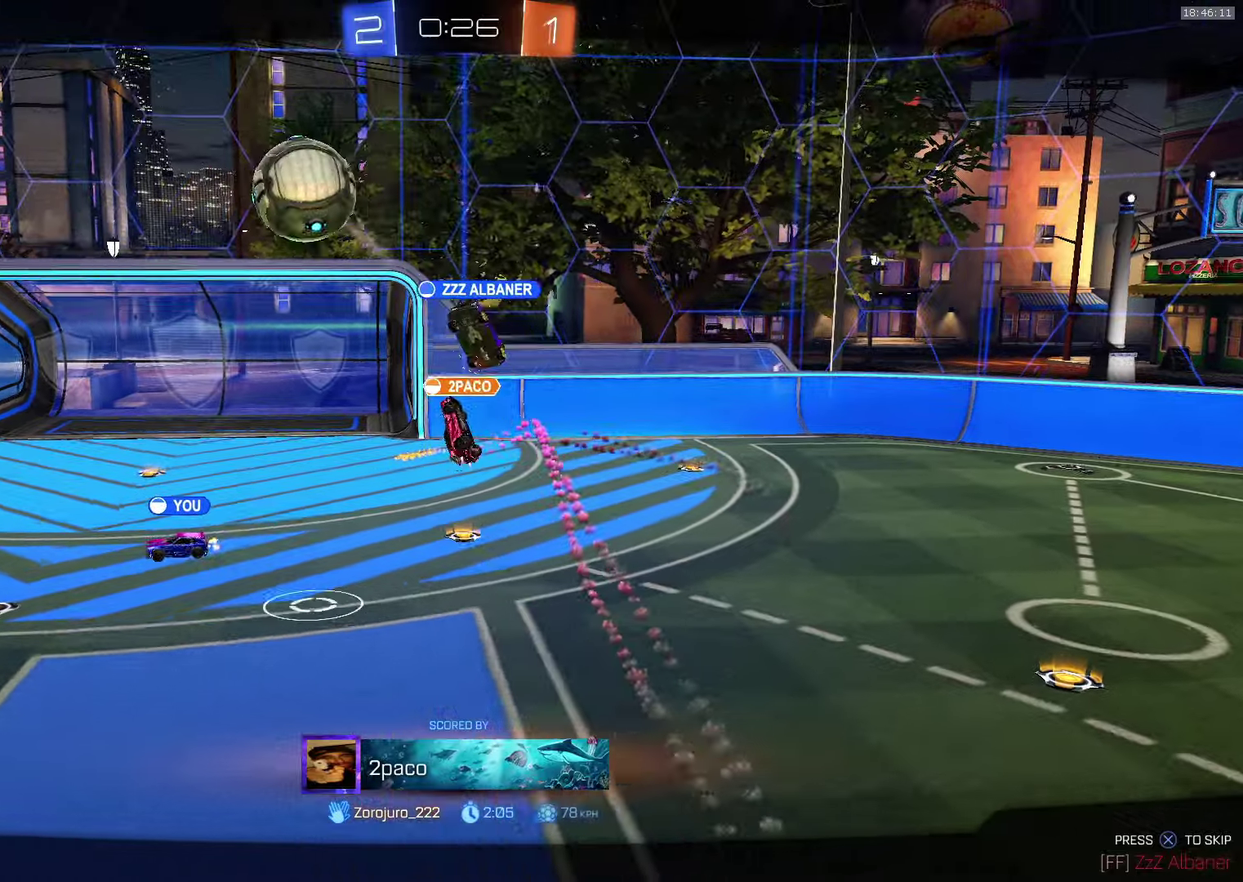
{"buttons": [], "left_stick": "center", "events": []}
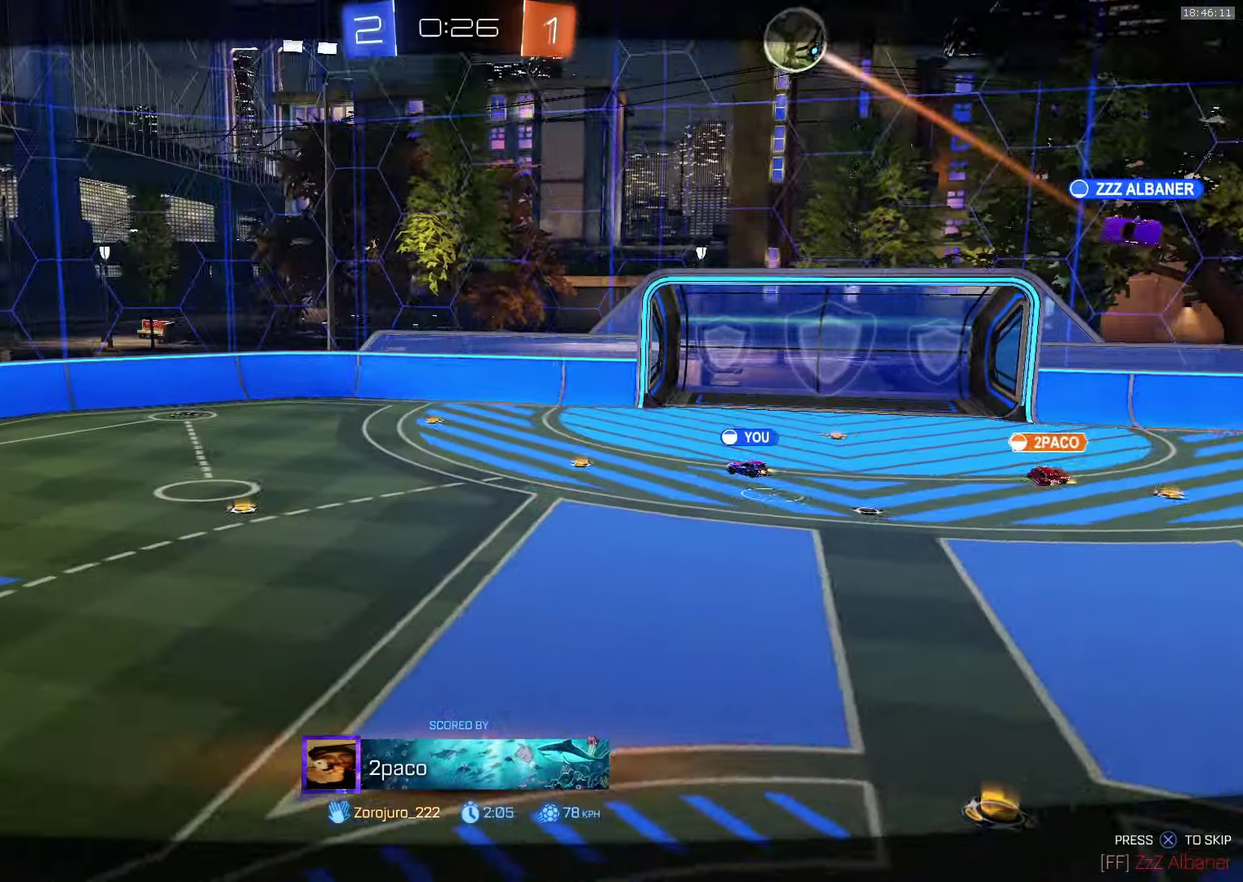
{"buttons": [], "left_stick": "center", "events": []}
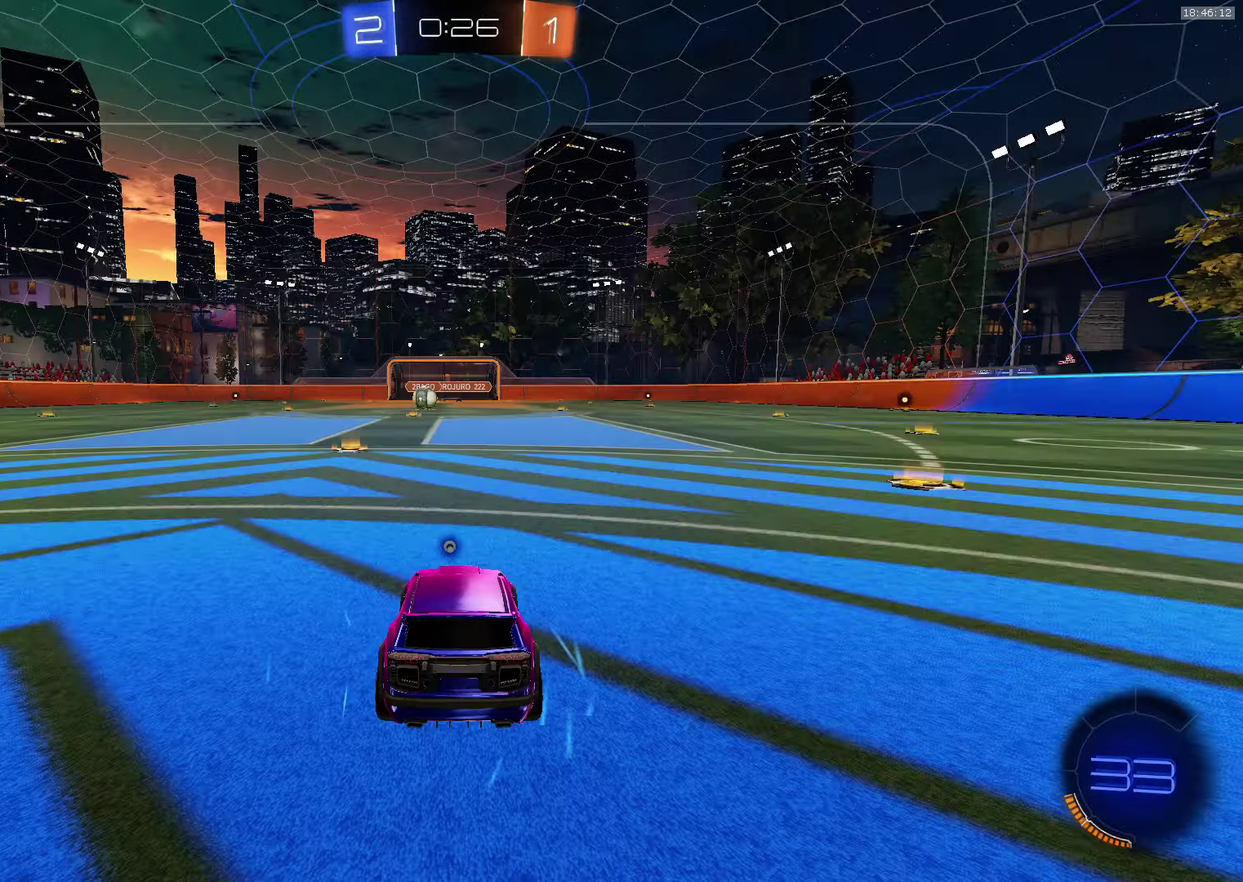
{"buttons": [], "left_stick": "center", "events": []}